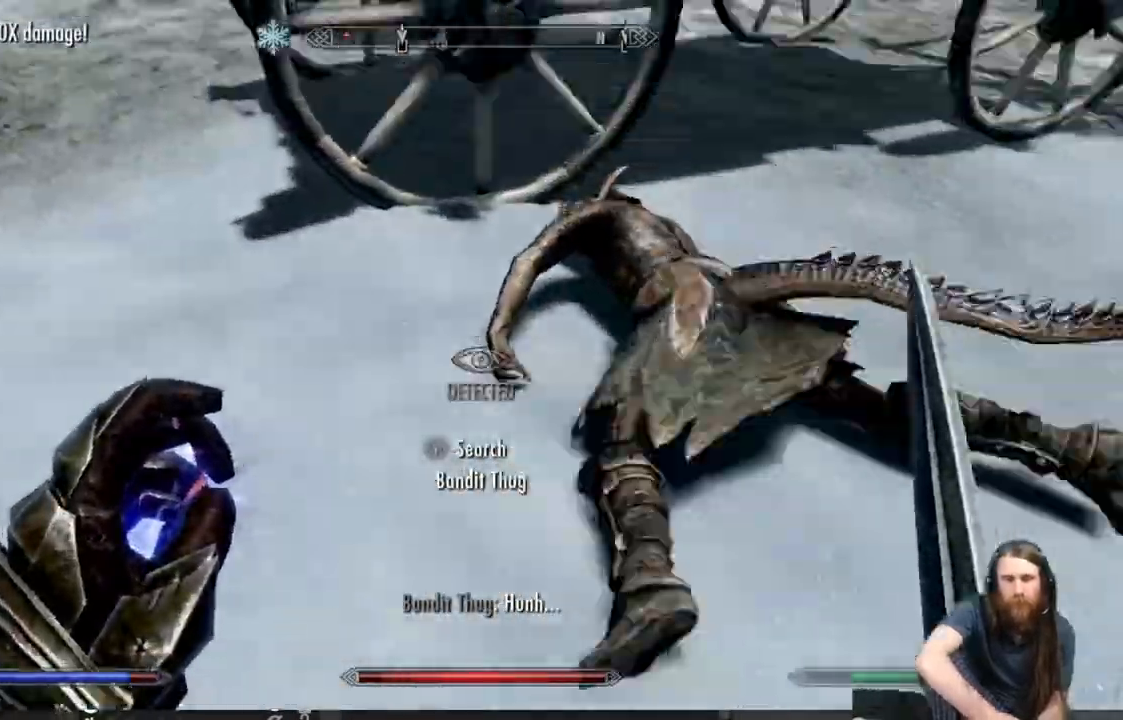
Gameplay with a controller (Xbox layout); each line is a JSON object with the inputs held at the frame after it. "events" lists button and stick changes between this image and that frame as [ms after this image, input, new state], when the widget could be followed in between.
{"buttons": ["L2"], "left_stick": "up", "right_stick": "up", "events": [[117, "L2", "down"], [233, "right_stick", "up"]]}
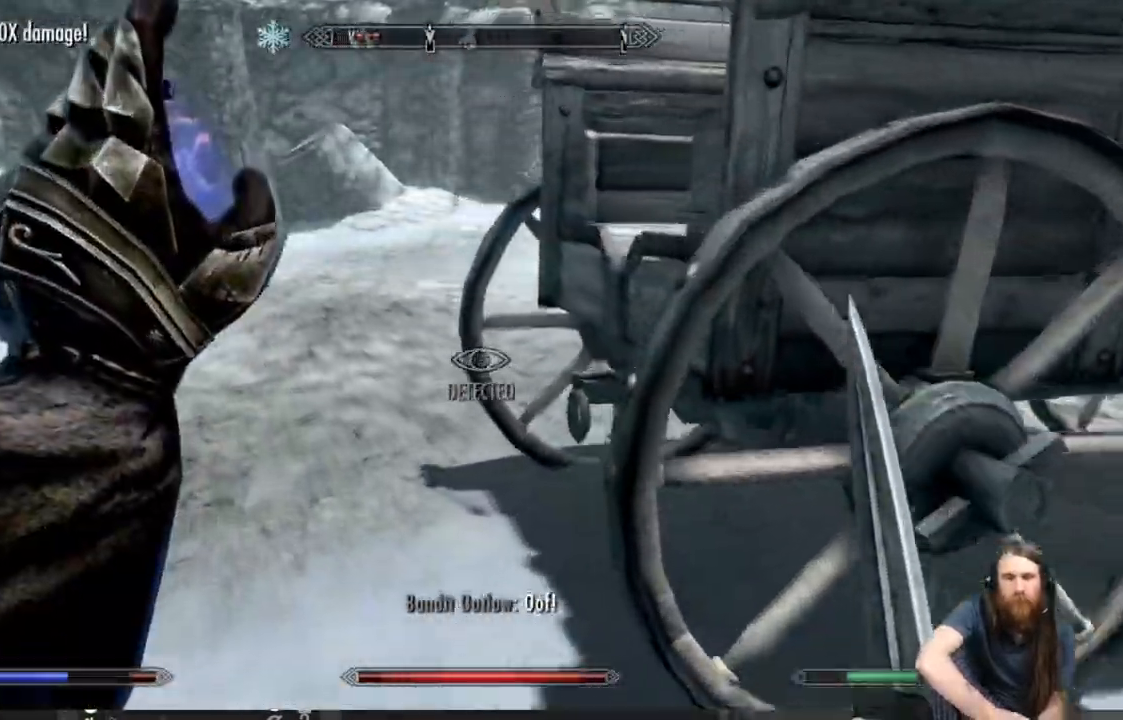
{"buttons": [], "left_stick": "up", "right_stick": "up", "events": [[367, "L2", "up"]]}
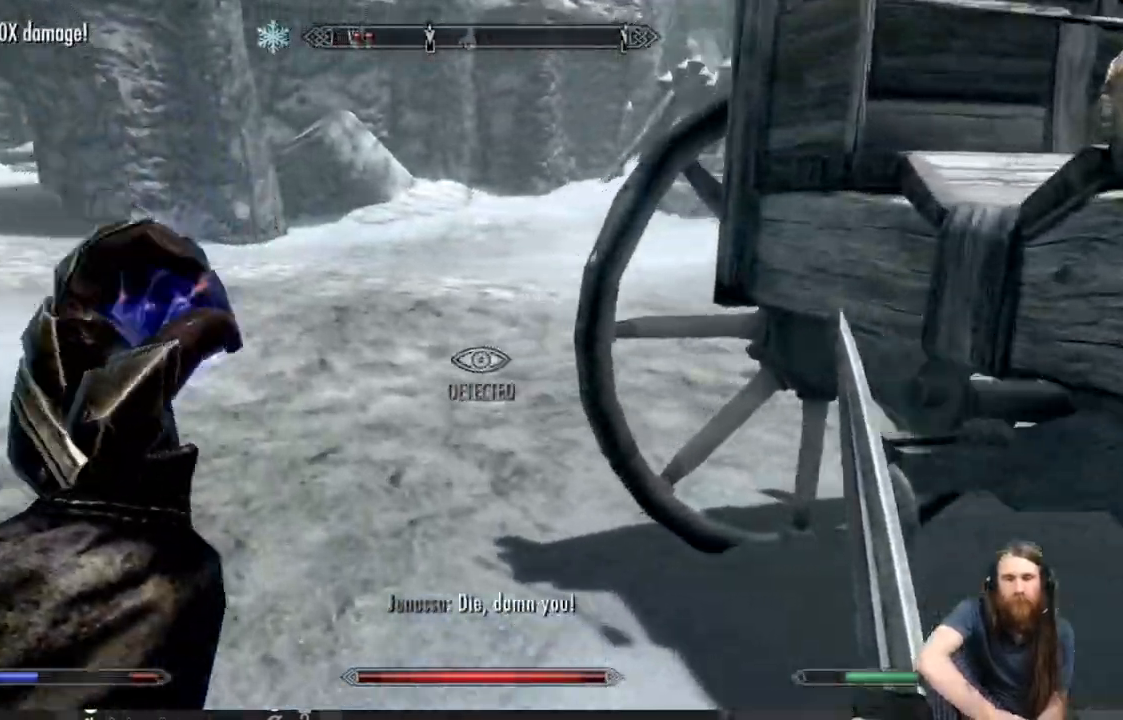
{"buttons": [], "left_stick": "up", "right_stick": "center", "events": [[50, "right_stick", "center"]]}
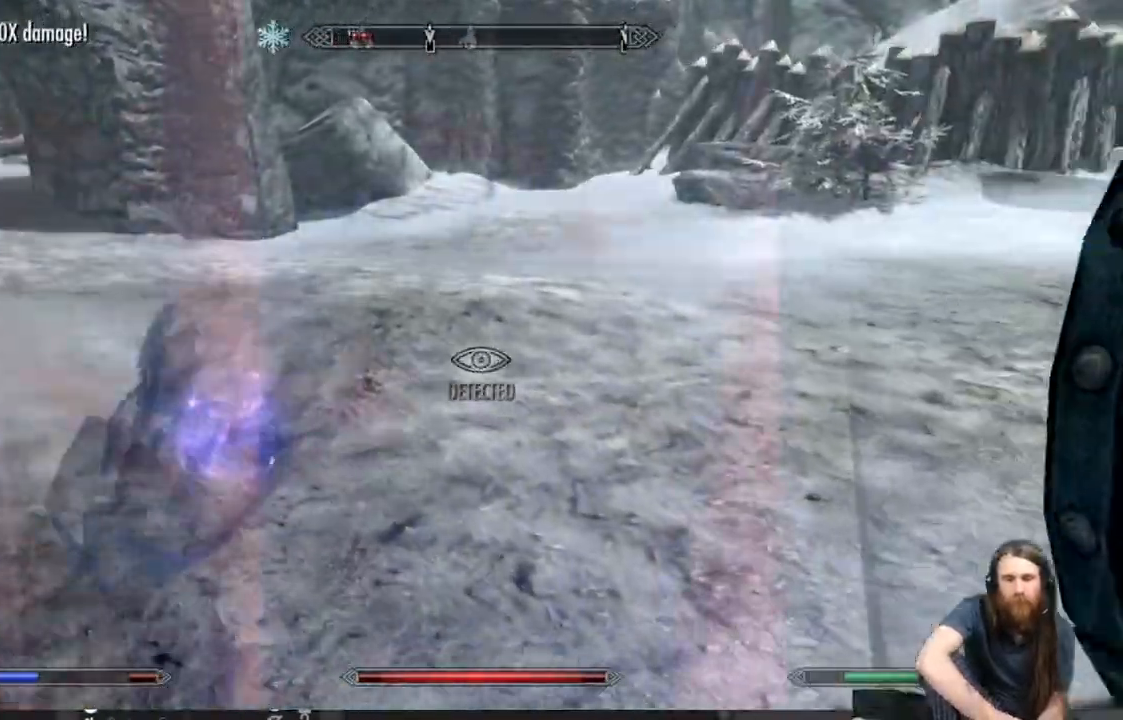
{"buttons": [], "left_stick": "up-left", "right_stick": "right", "events": [[17, "left_stick", "up-left"], [83, "right_stick", "right"]]}
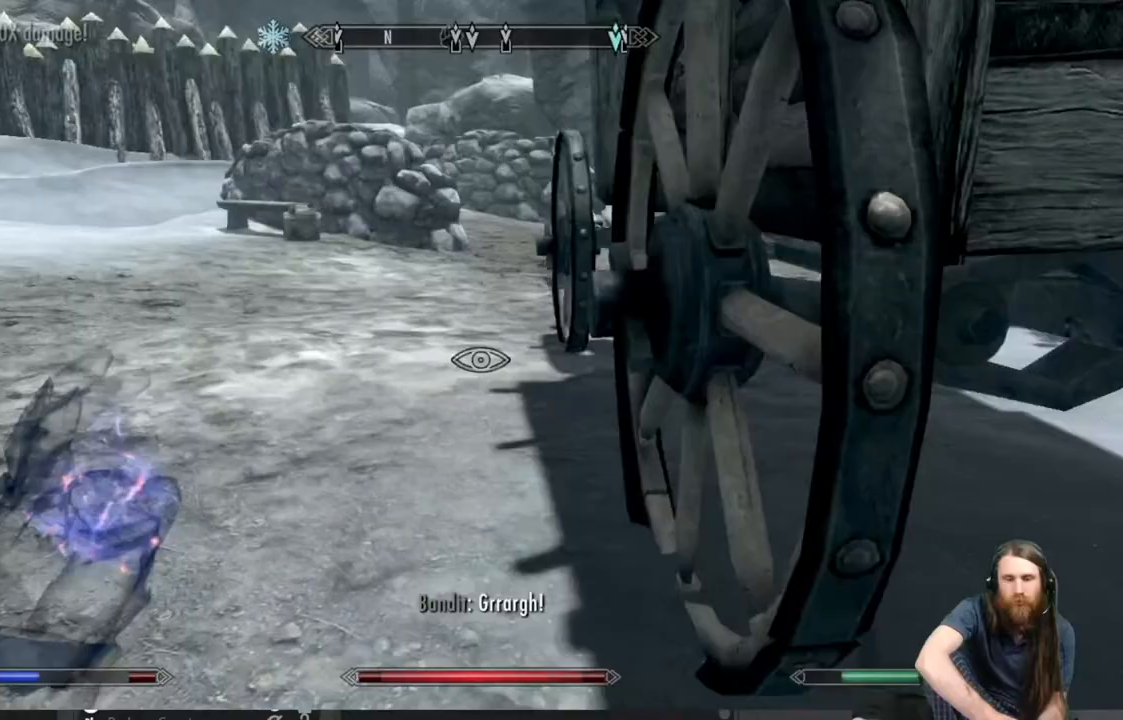
{"buttons": [], "left_stick": "up-left", "right_stick": "right", "events": [[300, "right_stick", "up-right"], [450, "right_stick", "right"]]}
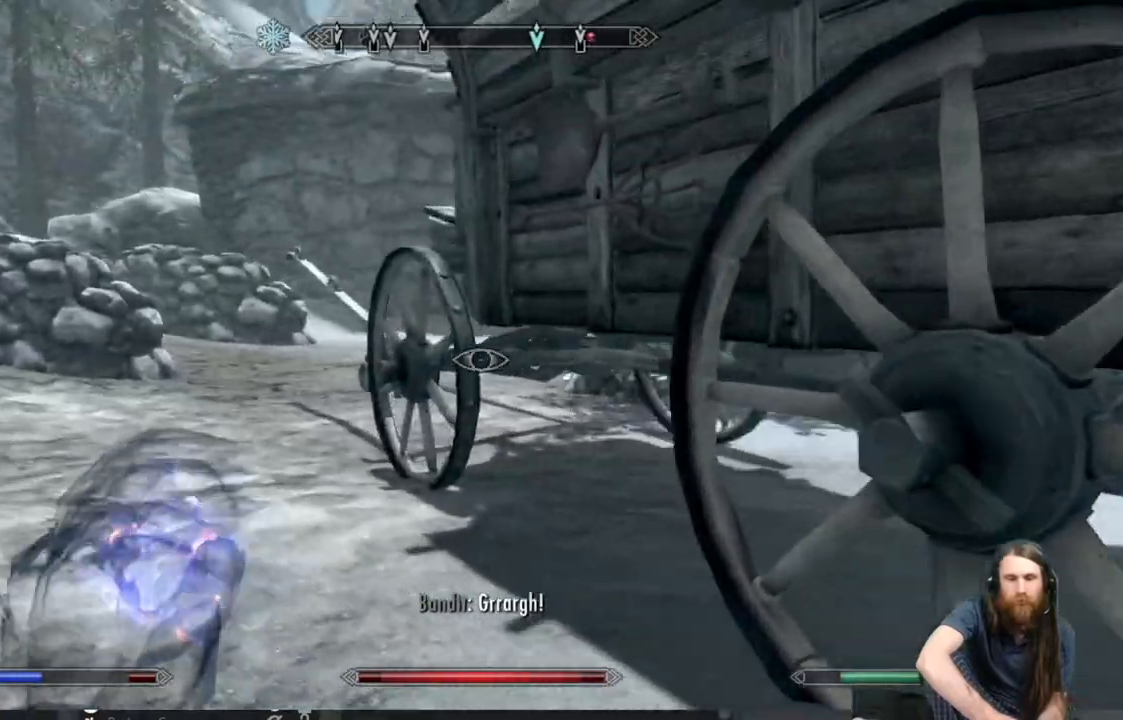
{"buttons": [], "left_stick": "up-left", "right_stick": "right", "events": []}
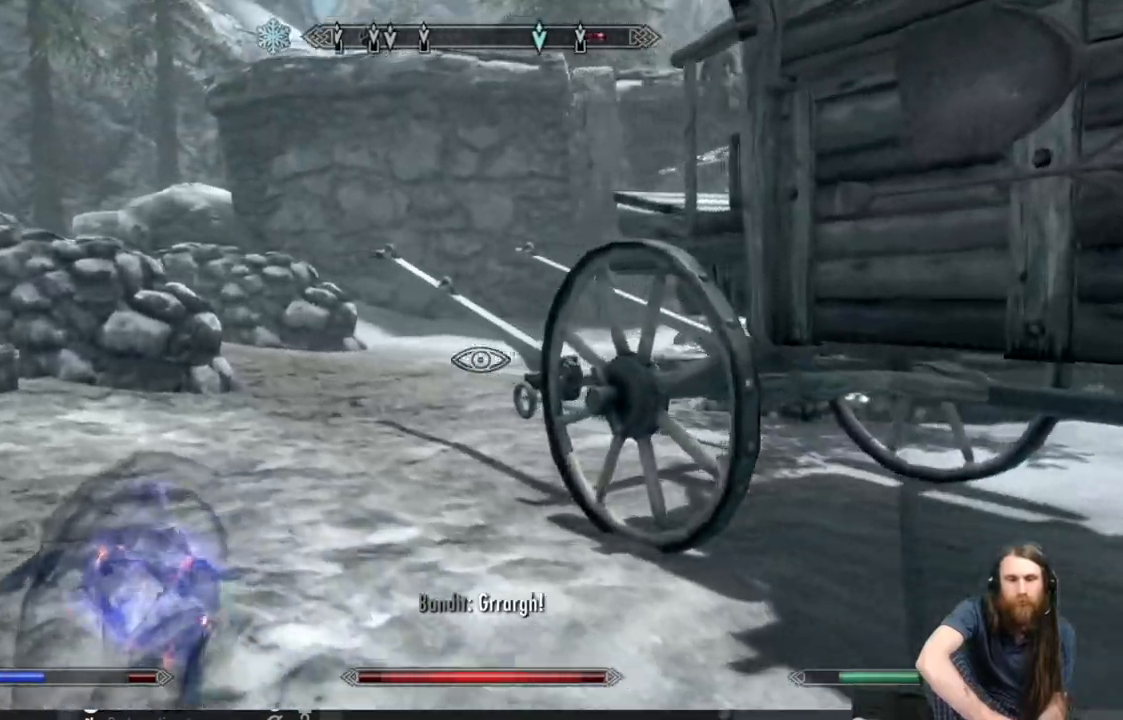
{"buttons": [], "left_stick": "down-left", "right_stick": "right", "events": [[67, "left_stick", "left"], [267, "left_stick", "down-left"]]}
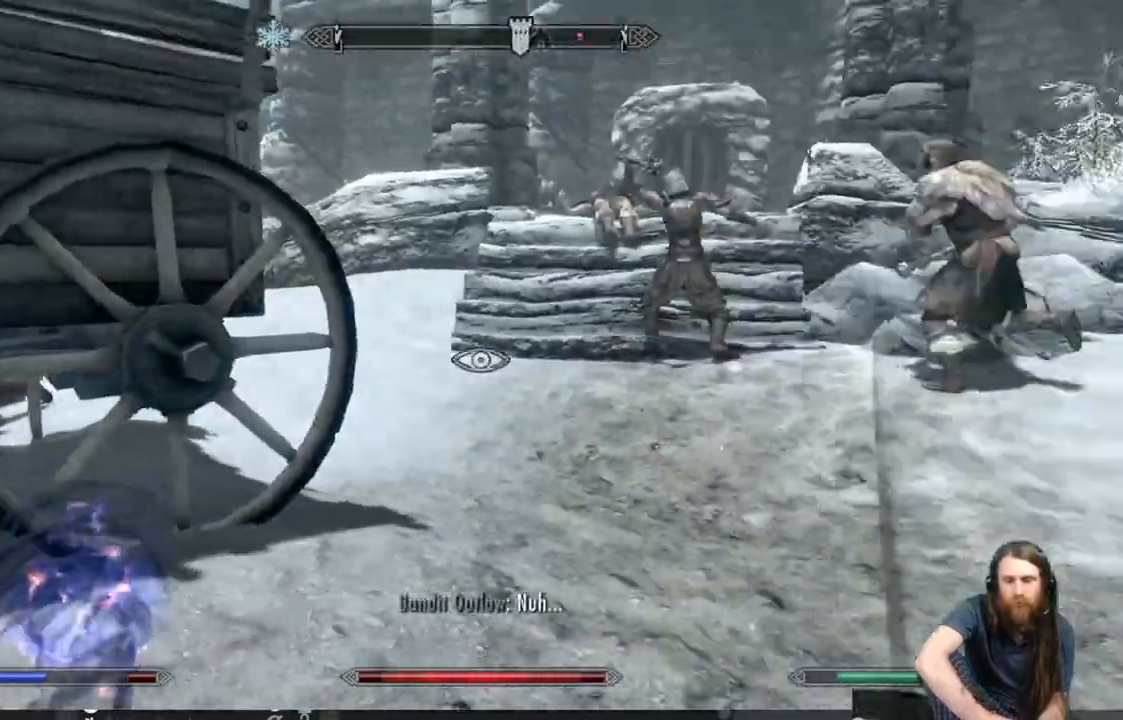
{"buttons": [], "left_stick": "right", "right_stick": "center", "events": [[117, "left_stick", "down"], [117, "right_stick", "center"], [217, "left_stick", "down-right"], [350, "left_stick", "right"]]}
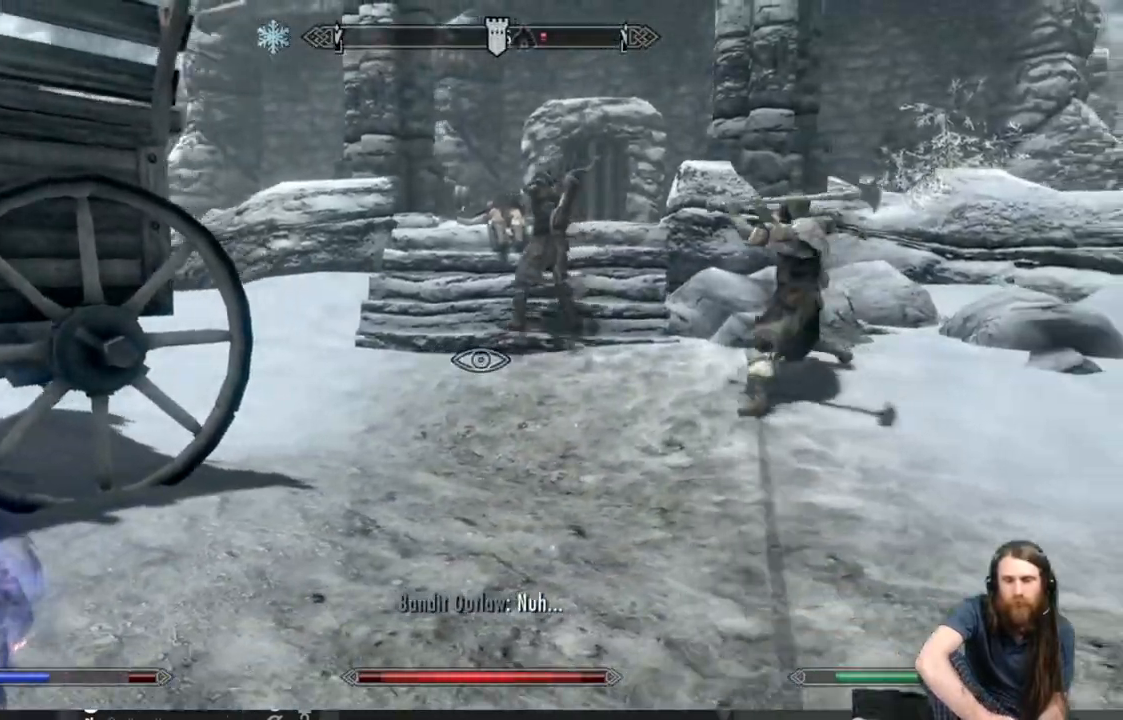
{"buttons": [], "left_stick": "up-right", "right_stick": "center", "events": [[50, "left_stick", "up-right"]]}
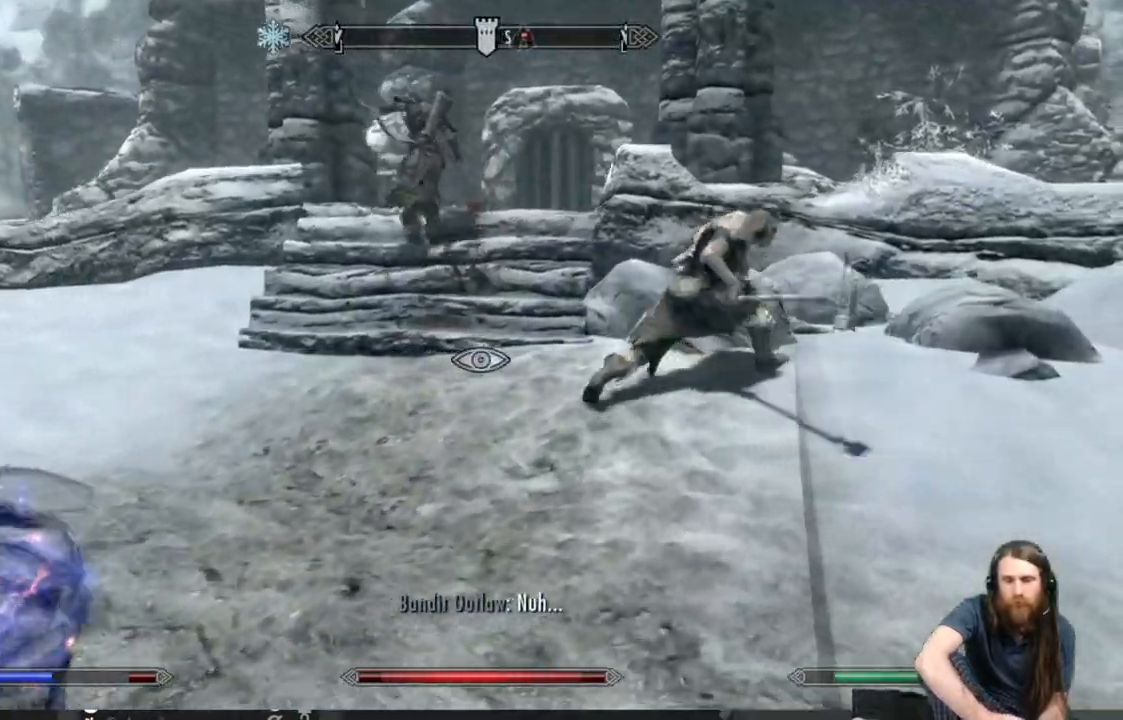
{"buttons": [], "left_stick": "up", "right_stick": "up", "events": [[150, "right_stick", "up"], [317, "right_stick", "center"], [417, "left_stick", "up"], [500, "right_stick", "up"]]}
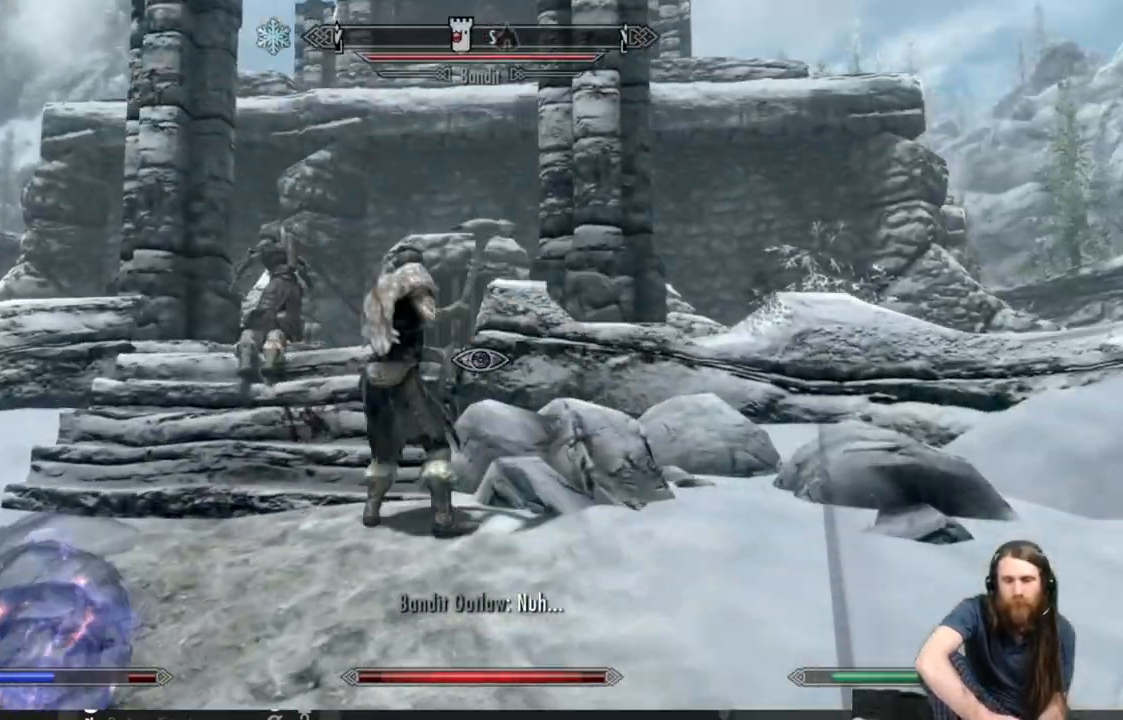
{"buttons": [], "left_stick": "up", "right_stick": "center", "events": [[317, "right_stick", "left"], [383, "right_stick", "center"]]}
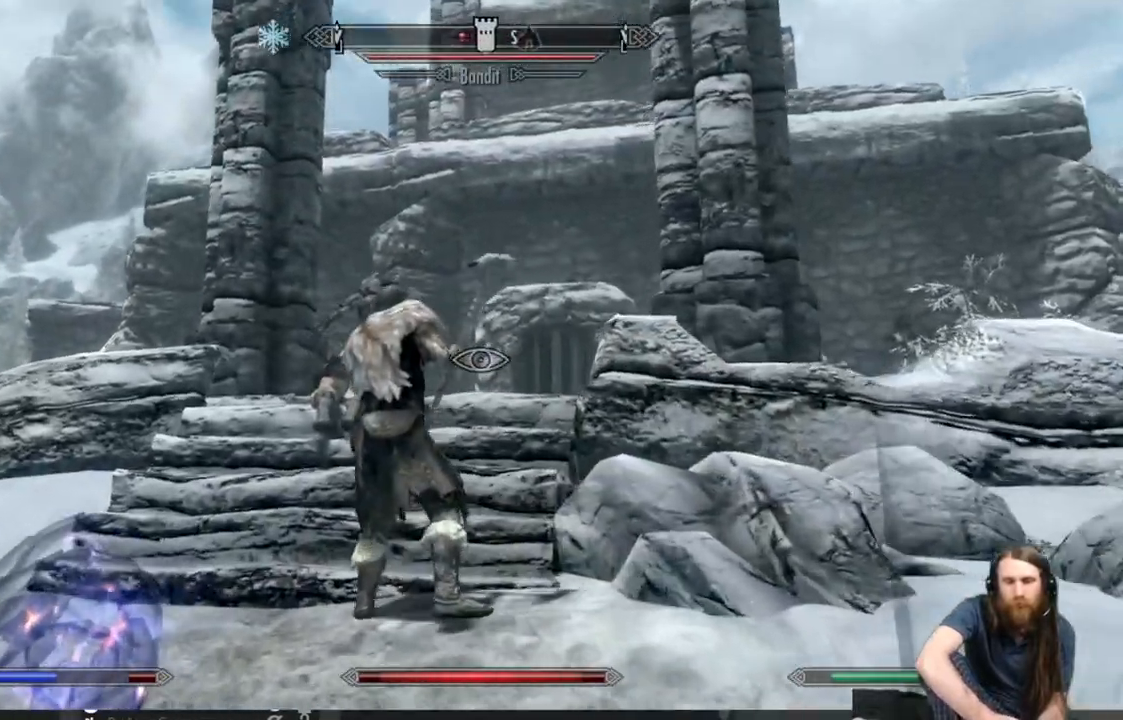
{"buttons": [], "left_stick": "up", "right_stick": "center", "events": [[333, "right_stick", "left"], [433, "right_stick", "center"]]}
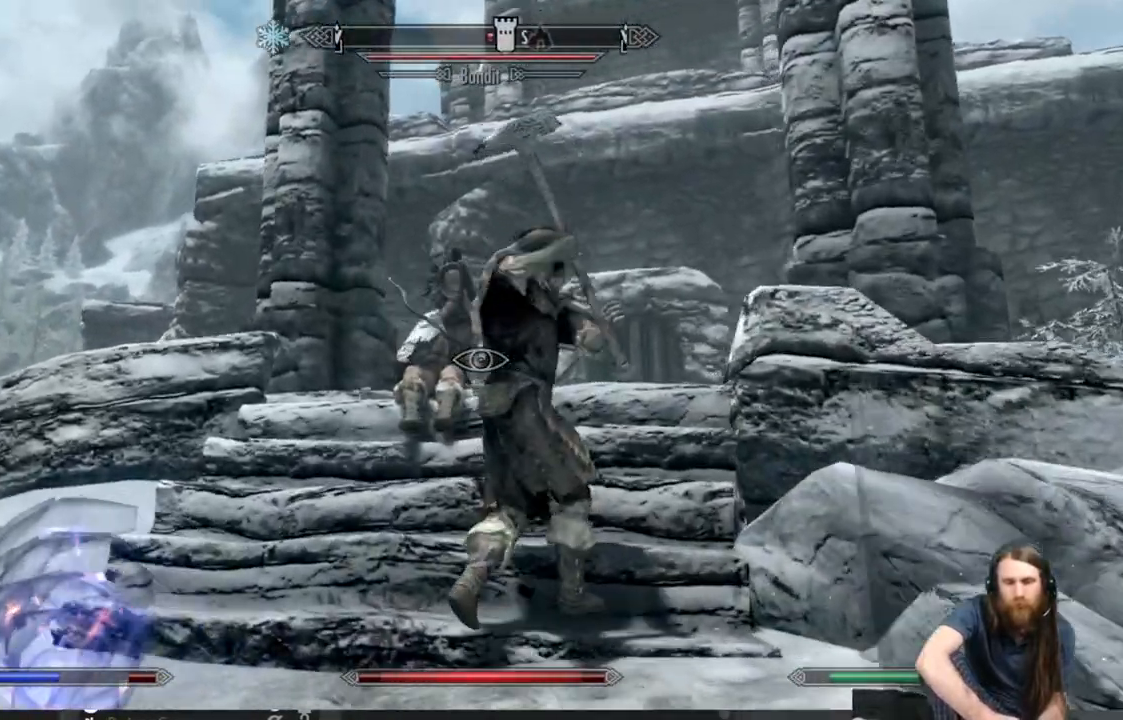
{"buttons": [], "left_stick": "up", "right_stick": "up", "events": [[467, "right_stick", "up"]]}
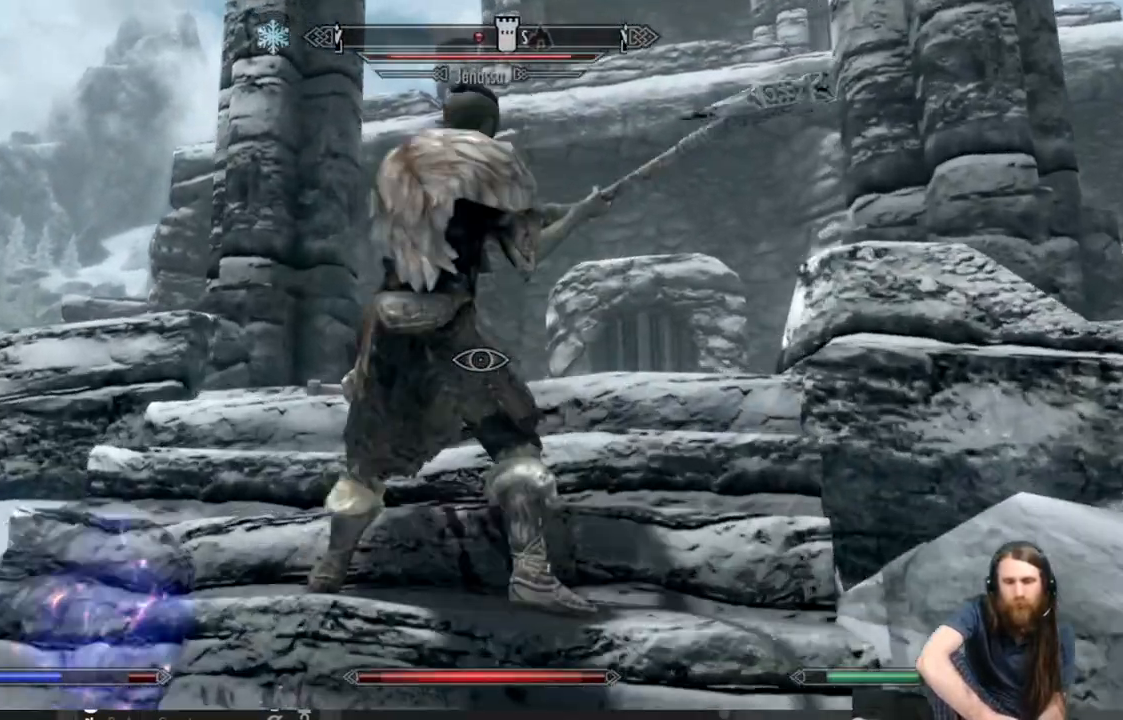
{"buttons": [], "left_stick": "center", "right_stick": "center", "events": [[183, "right_stick", "center"], [500, "left_stick", "center"]]}
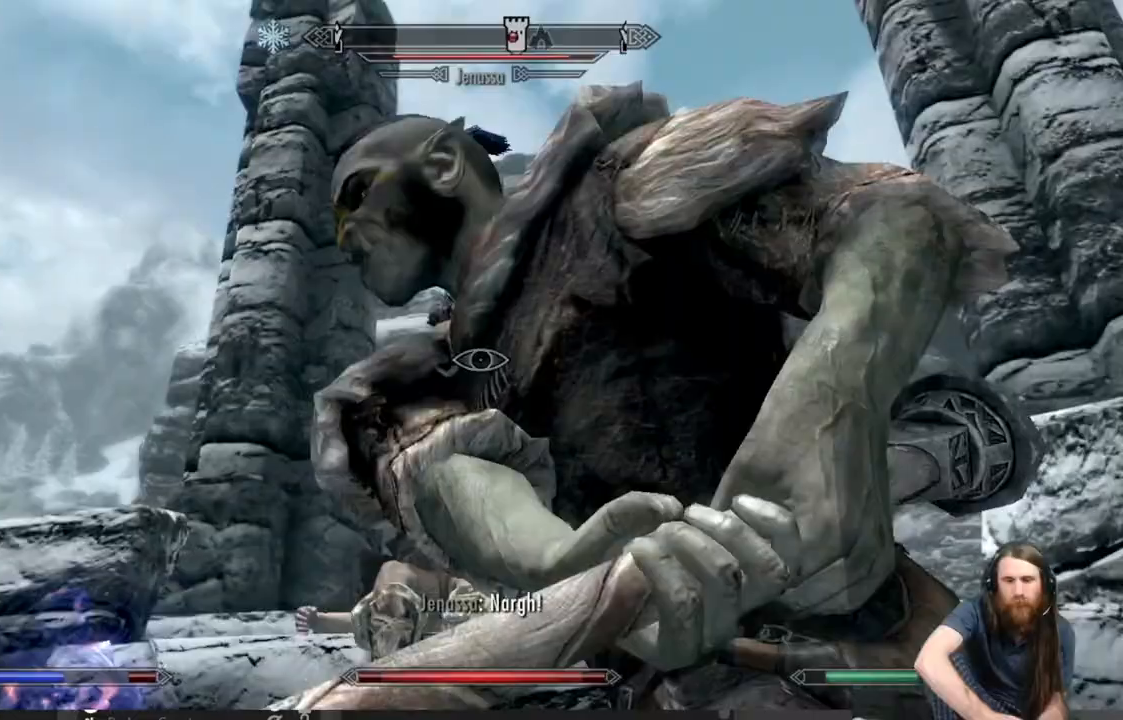
{"buttons": ["R2"], "left_stick": "down-right", "right_stick": "right", "events": [[17, "R2", "down"], [400, "right_stick", "right"], [433, "left_stick", "right"], [483, "left_stick", "down-right"]]}
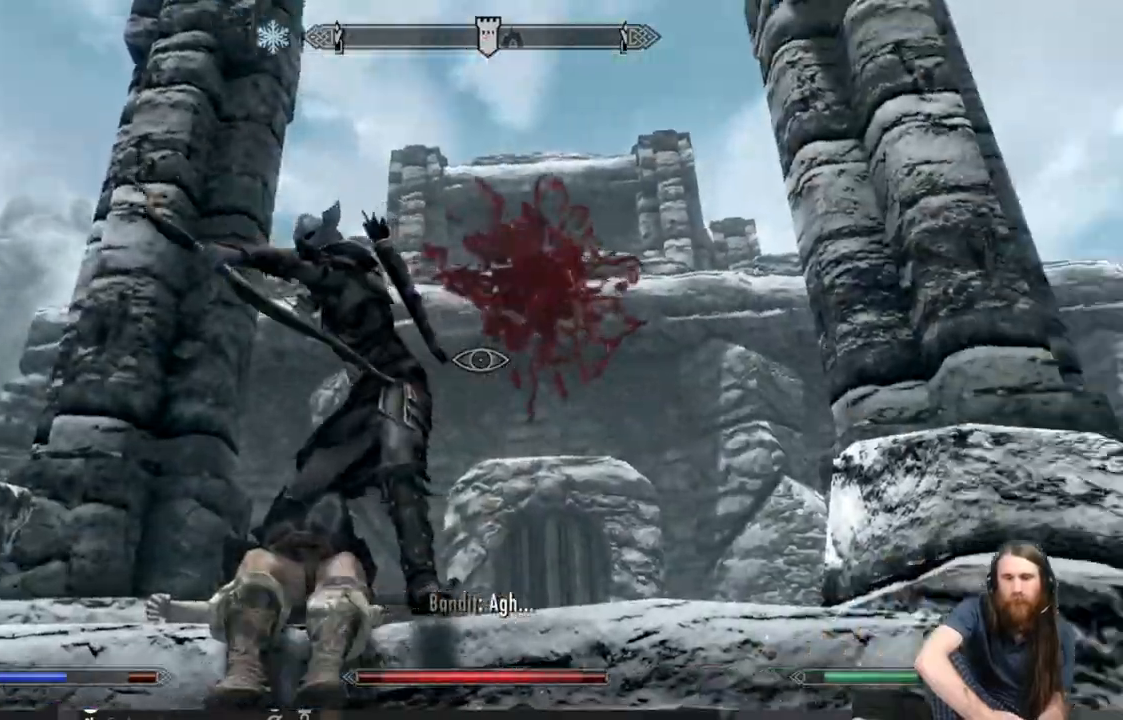
{"buttons": ["R2"], "left_stick": "down-right", "right_stick": "right", "events": []}
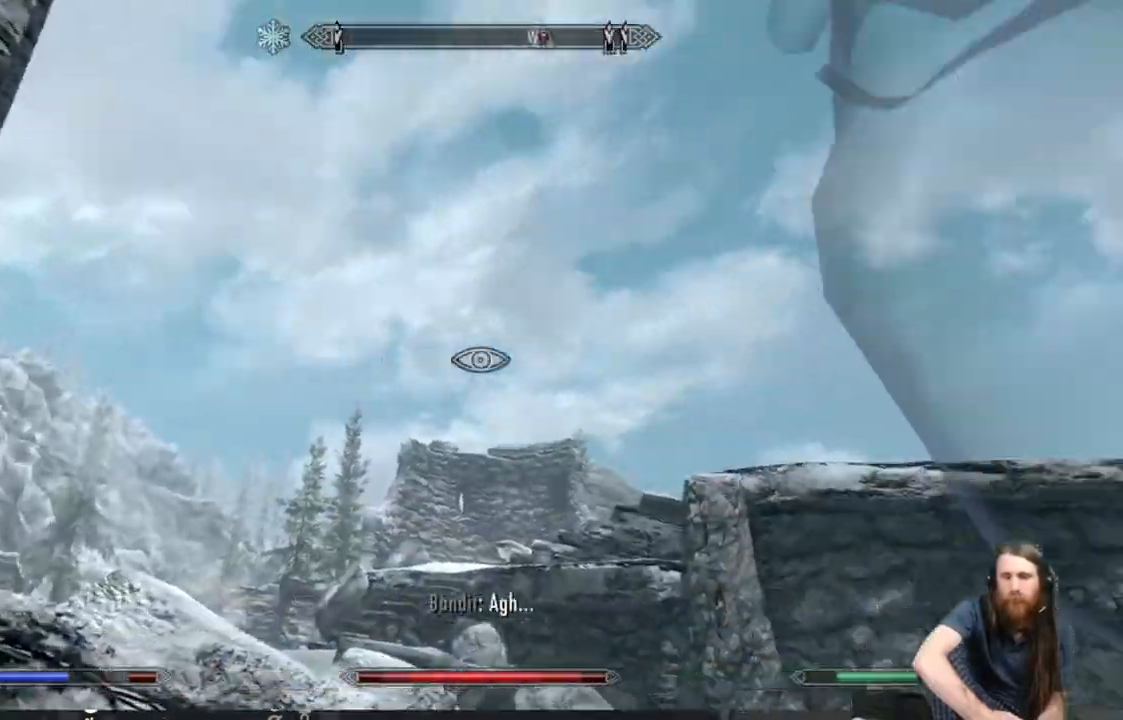
{"buttons": [], "left_stick": "right", "right_stick": "down-right", "events": [[217, "right_stick", "down-right"], [300, "R2", "up"], [350, "left_stick", "right"]]}
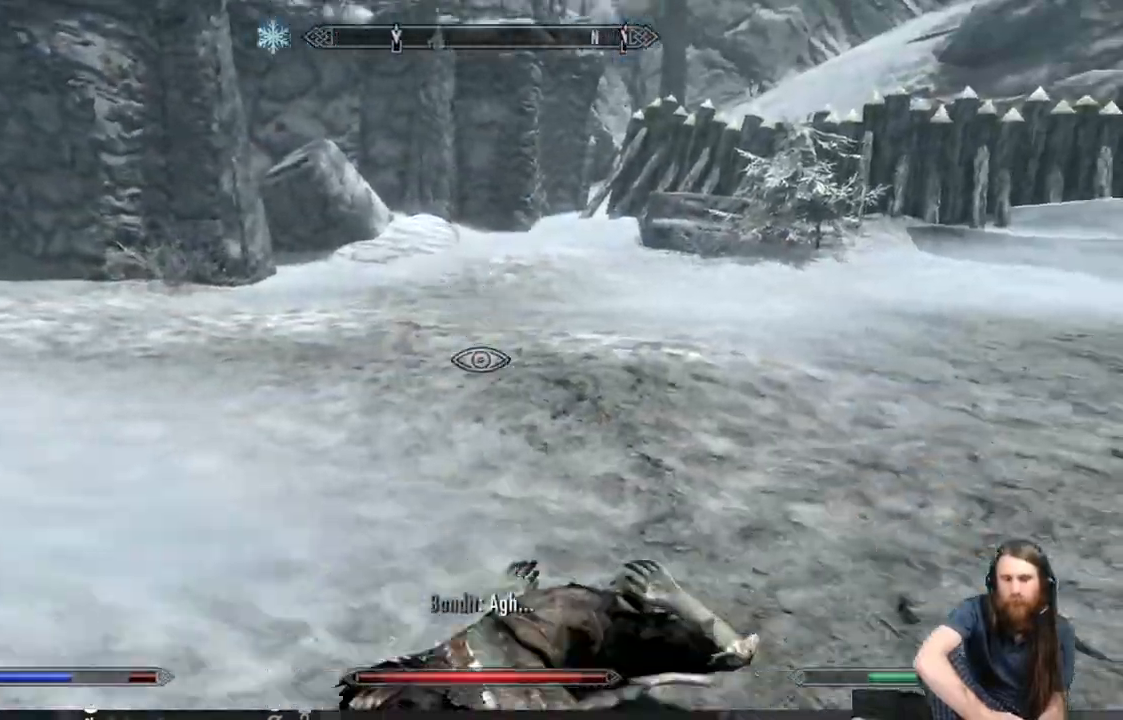
{"buttons": [], "left_stick": "right", "right_stick": "up-left", "events": [[100, "right_stick", "center"], [217, "right_stick", "left"], [317, "right_stick", "up-left"]]}
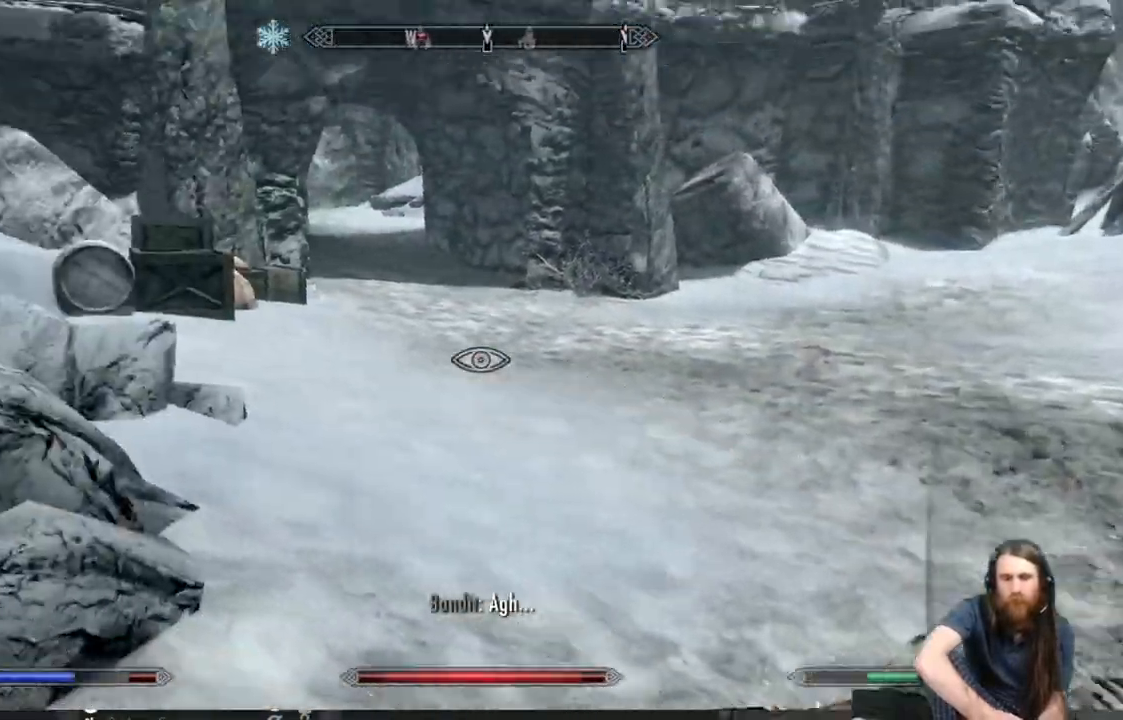
{"buttons": [], "left_stick": "right", "right_stick": "center", "events": [[150, "right_stick", "left"], [283, "right_stick", "up-left"], [467, "right_stick", "center"]]}
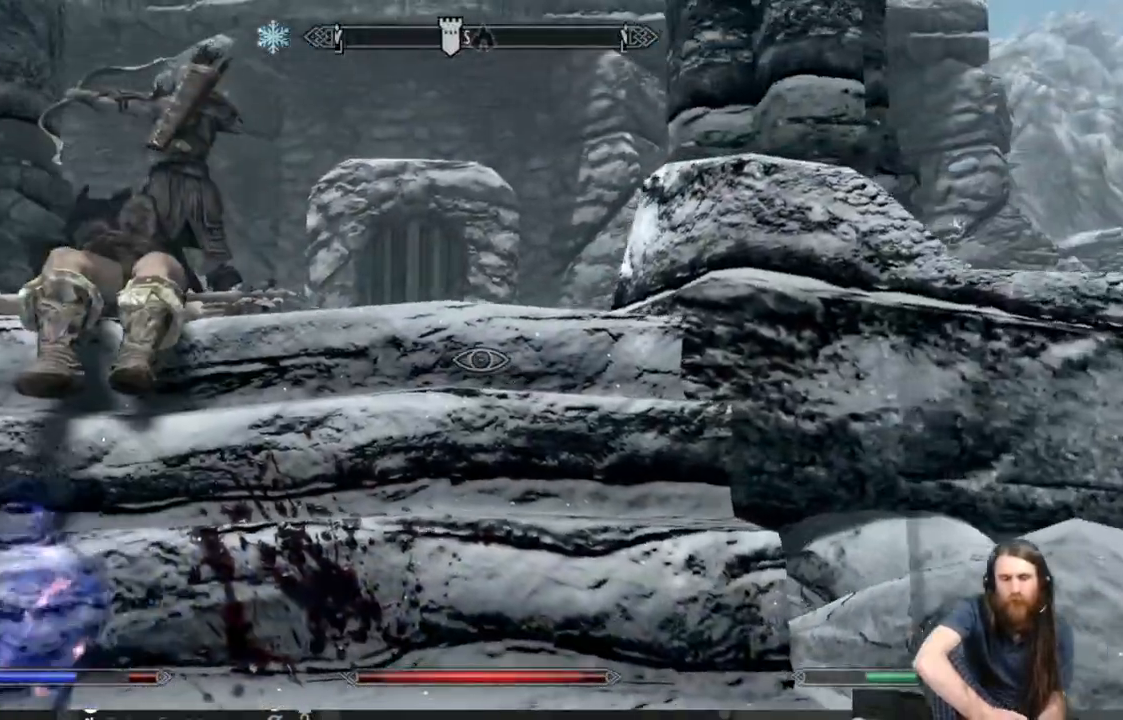
{"buttons": [], "left_stick": "up", "right_stick": "up-left", "events": [[67, "left_stick", "up-right"], [100, "right_stick", "left"], [150, "right_stick", "up-left"], [183, "left_stick", "up"], [300, "right_stick", "left"], [450, "right_stick", "up-left"]]}
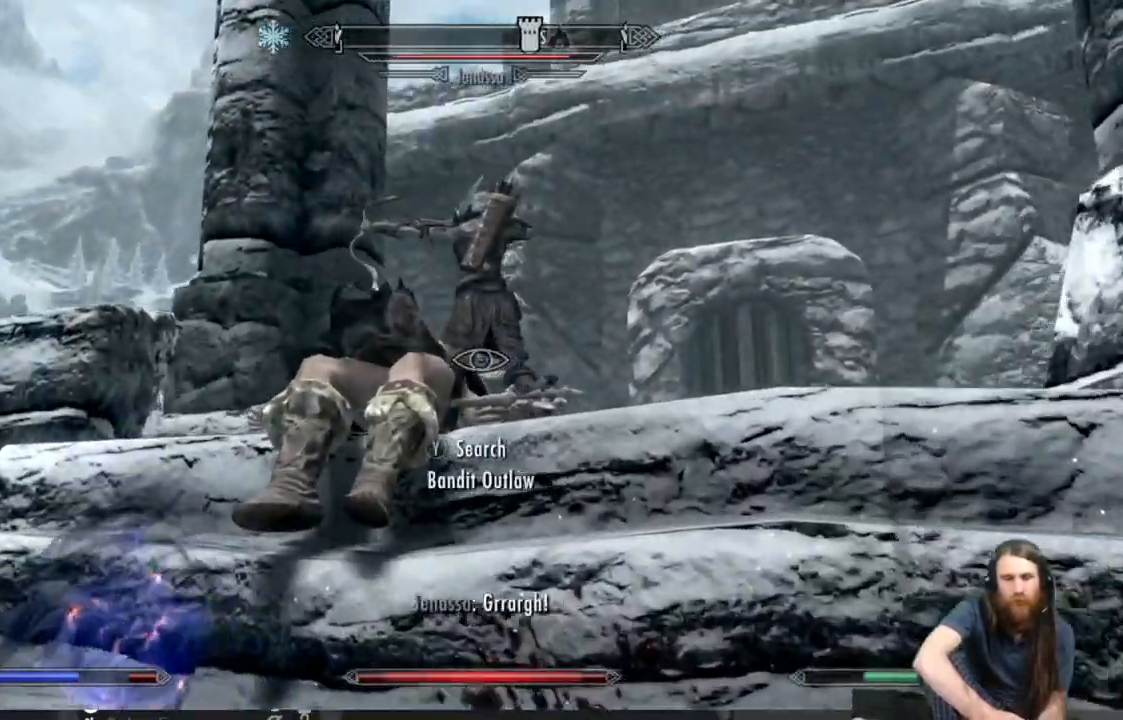
{"buttons": [], "left_stick": "up-right", "right_stick": "down", "events": [[67, "right_stick", "center"], [317, "right_stick", "down"], [450, "left_stick", "up-right"]]}
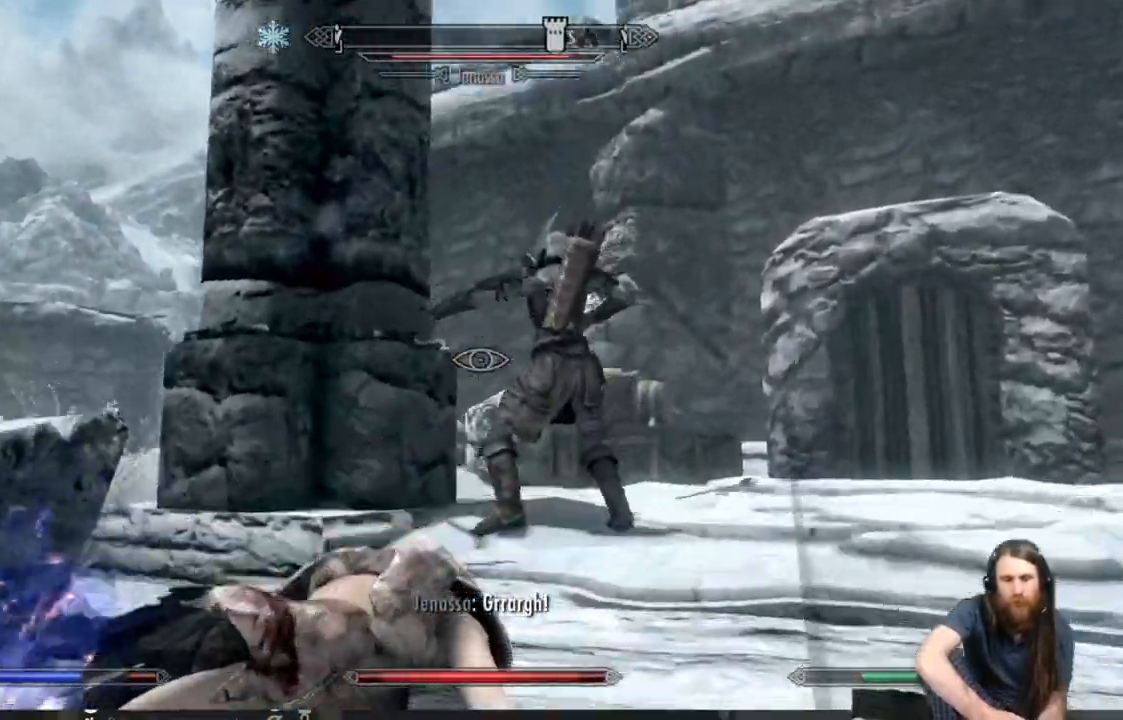
{"buttons": [], "left_stick": "up-right", "right_stick": "center", "events": [[17, "right_stick", "center"], [233, "right_stick", "down-left"], [350, "right_stick", "down"], [500, "right_stick", "center"]]}
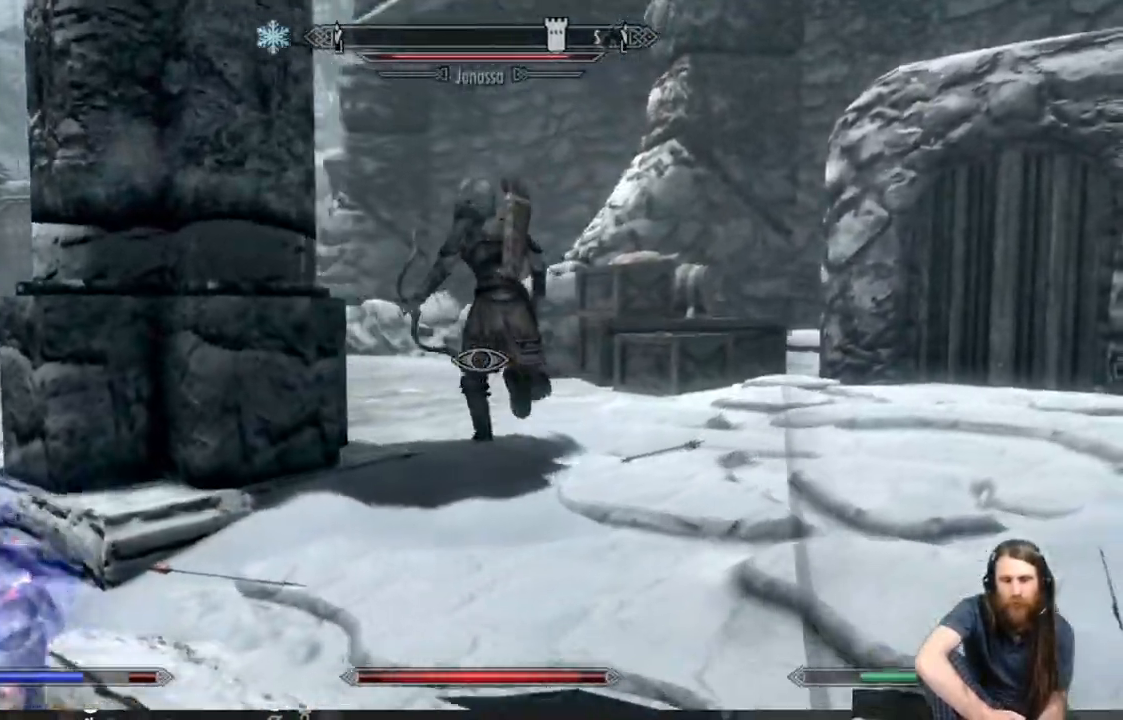
{"buttons": [], "left_stick": "up", "right_stick": "left", "events": [[450, "left_stick", "up"], [500, "right_stick", "left"]]}
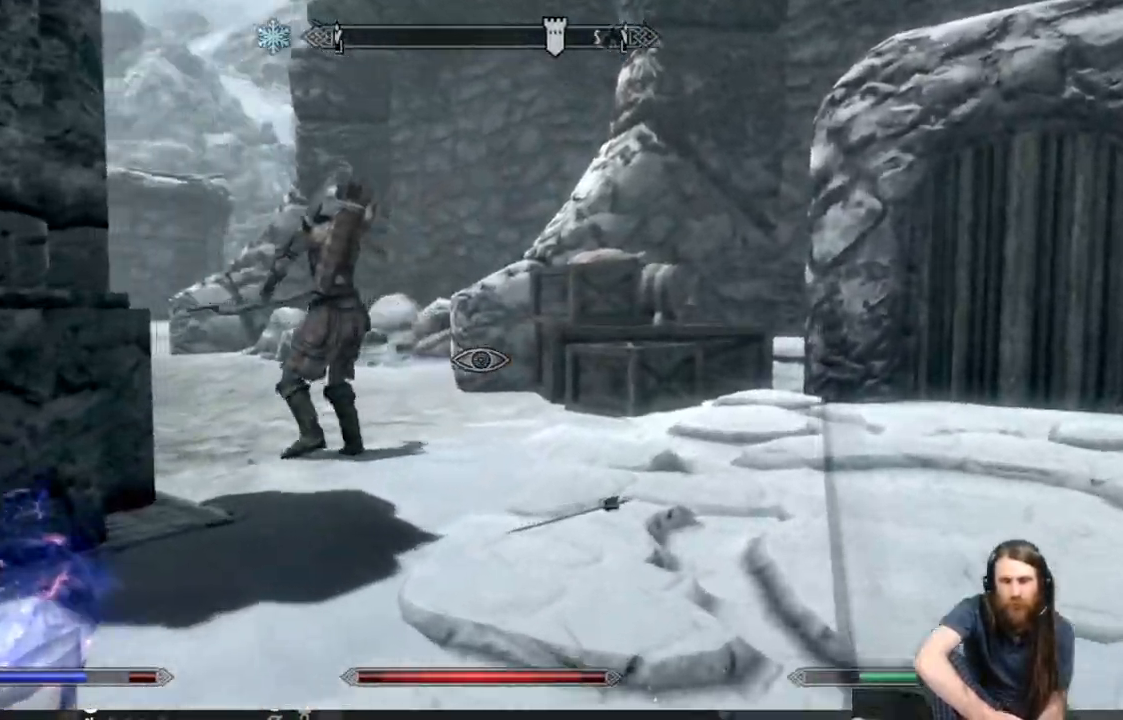
{"buttons": [], "left_stick": "up-right", "right_stick": "up-left", "events": [[183, "right_stick", "center"], [367, "right_stick", "left"], [500, "left_stick", "up-right"], [500, "right_stick", "up-left"]]}
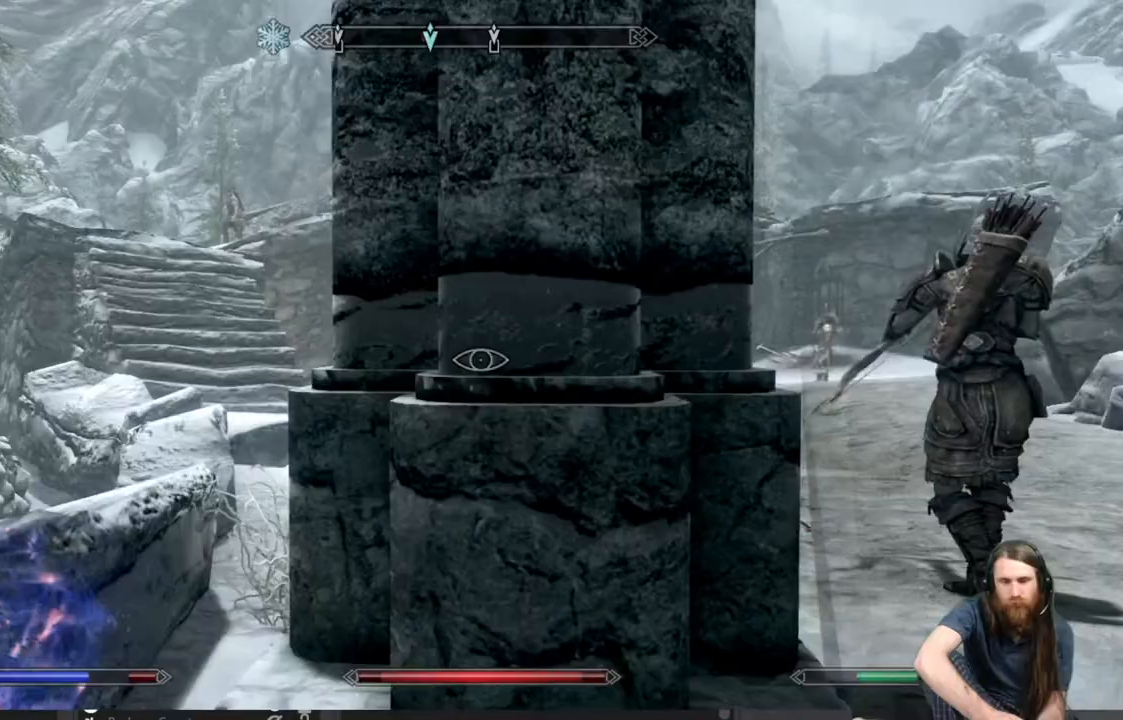
{"buttons": ["L2"], "left_stick": "right", "right_stick": "center", "events": [[150, "L2", "down"], [283, "right_stick", "center"], [417, "left_stick", "right"]]}
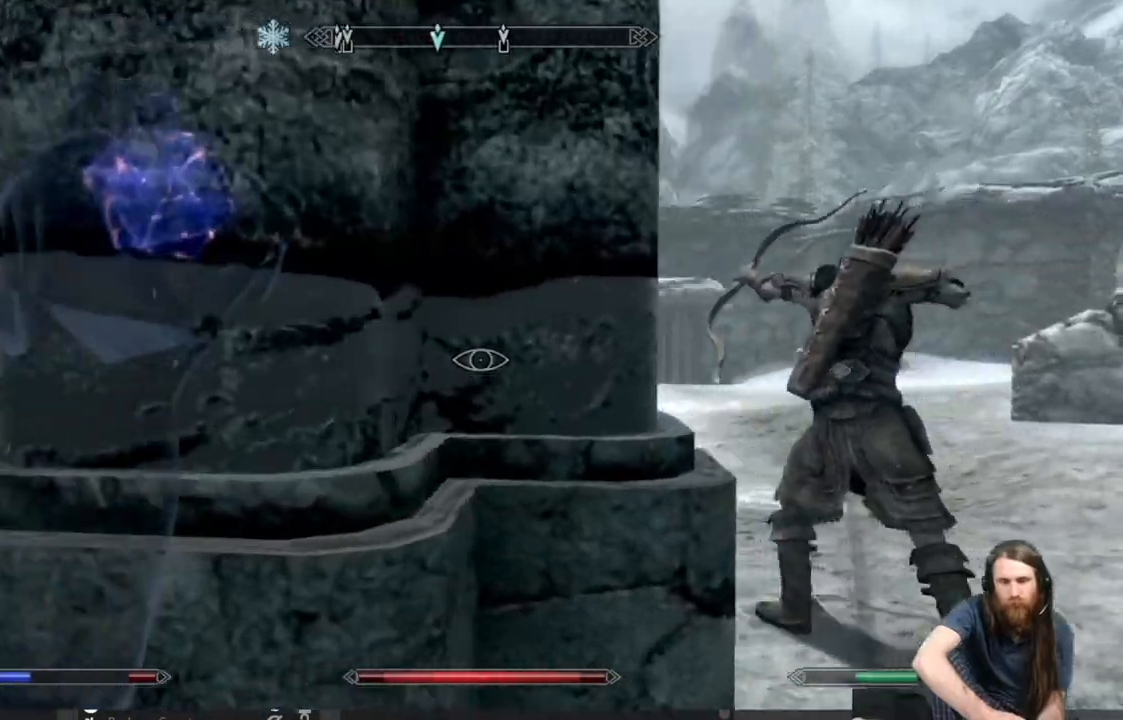
{"buttons": [], "left_stick": "right", "right_stick": "center", "events": [[117, "left_stick", "center"], [383, "left_stick", "right"], [433, "L2", "up"]]}
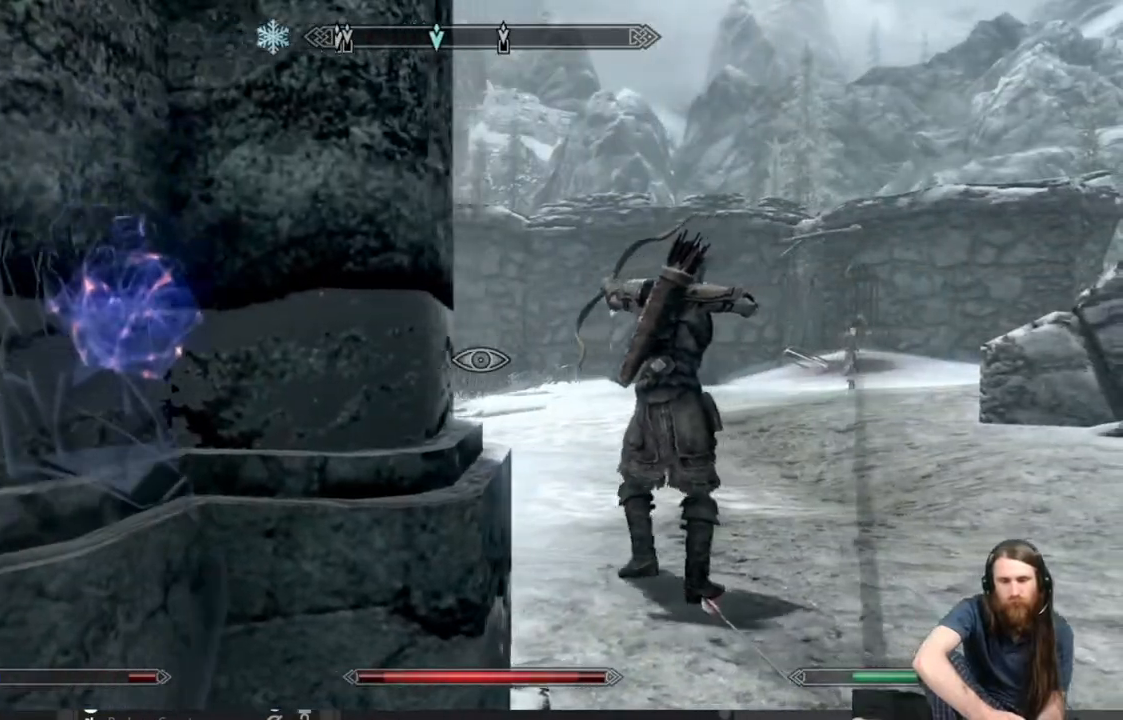
{"buttons": [], "left_stick": "up-right", "right_stick": "center", "events": [[50, "left_stick", "up-right"]]}
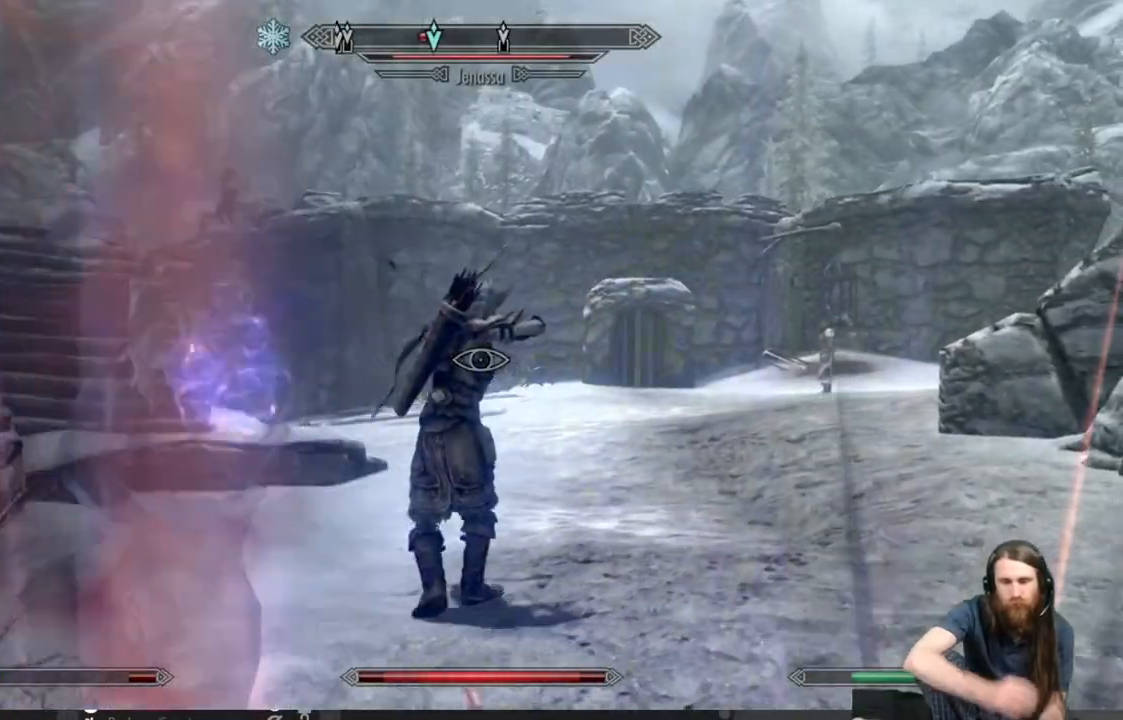
{"buttons": [], "left_stick": "up-right", "right_stick": "center", "events": []}
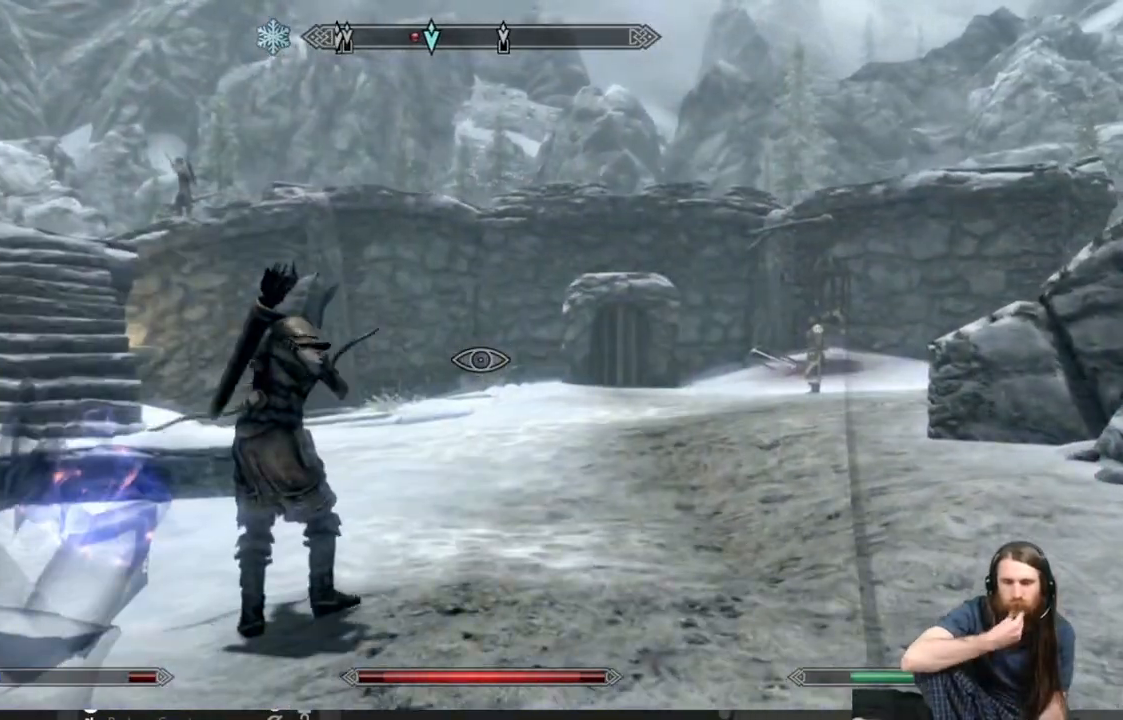
{"buttons": [], "left_stick": "up-right", "right_stick": "center", "events": []}
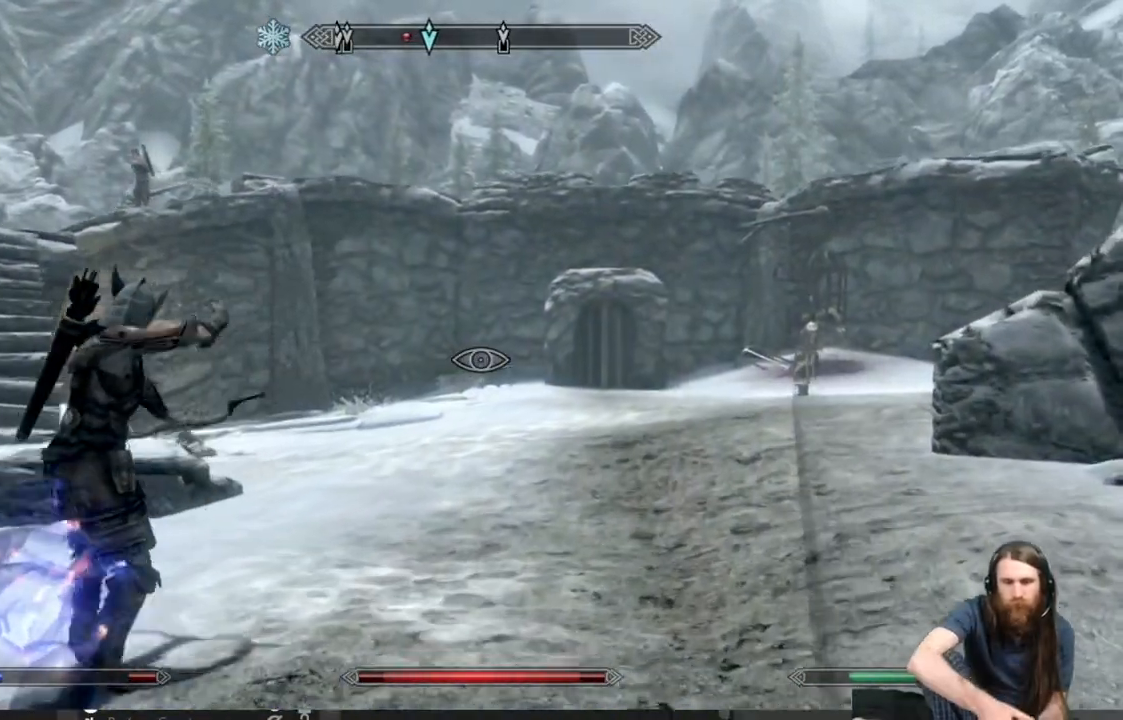
{"buttons": [], "left_stick": "up-right", "right_stick": "right", "events": [[150, "right_stick", "right"]]}